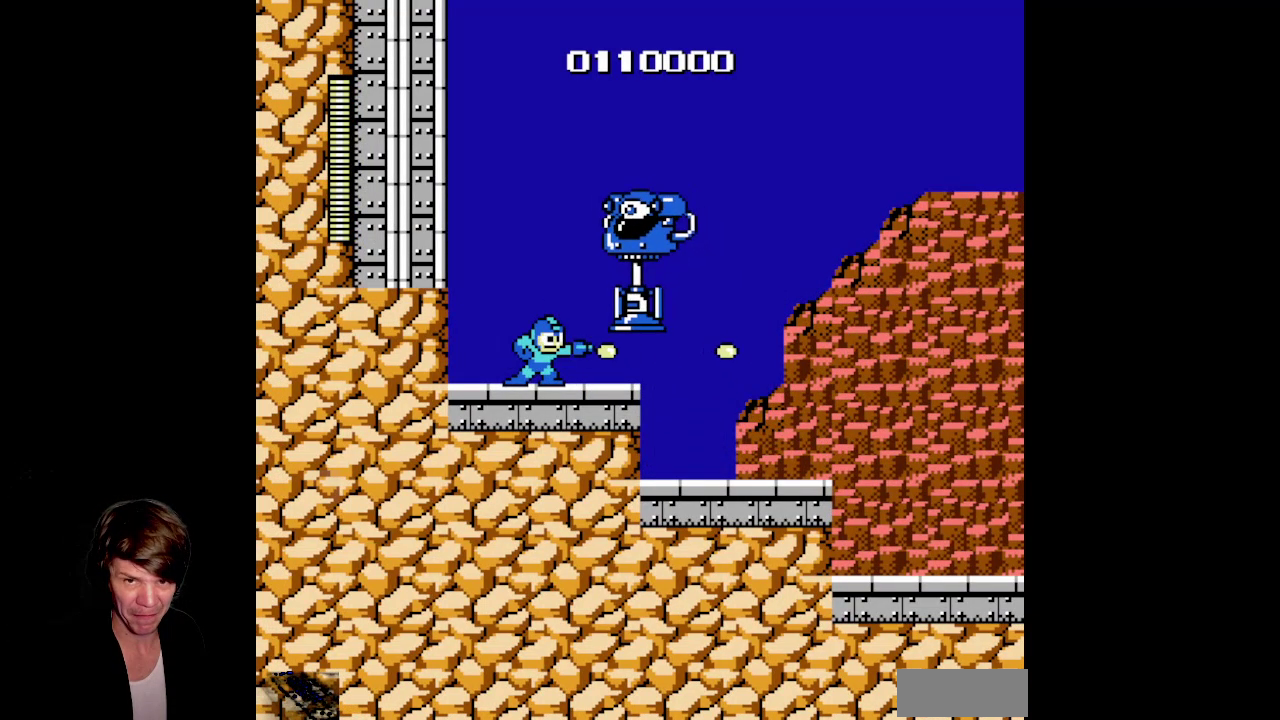
Gameplay with a controller (Nintendo layout); each line is a JSON object with the inputs held at the frame after it. "events" lists button and stick changes between this image and that frame as [ms after this image, input, new state], when the widget could be followed in between. Not read: DPAD_UP L3 R3.
{"buttons": ["B"], "events": [[67, "B", "up"], [133, "B", "down"], [233, "B", "up"], [300, "B", "down"], [400, "B", "up"], [483, "B", "down"]]}
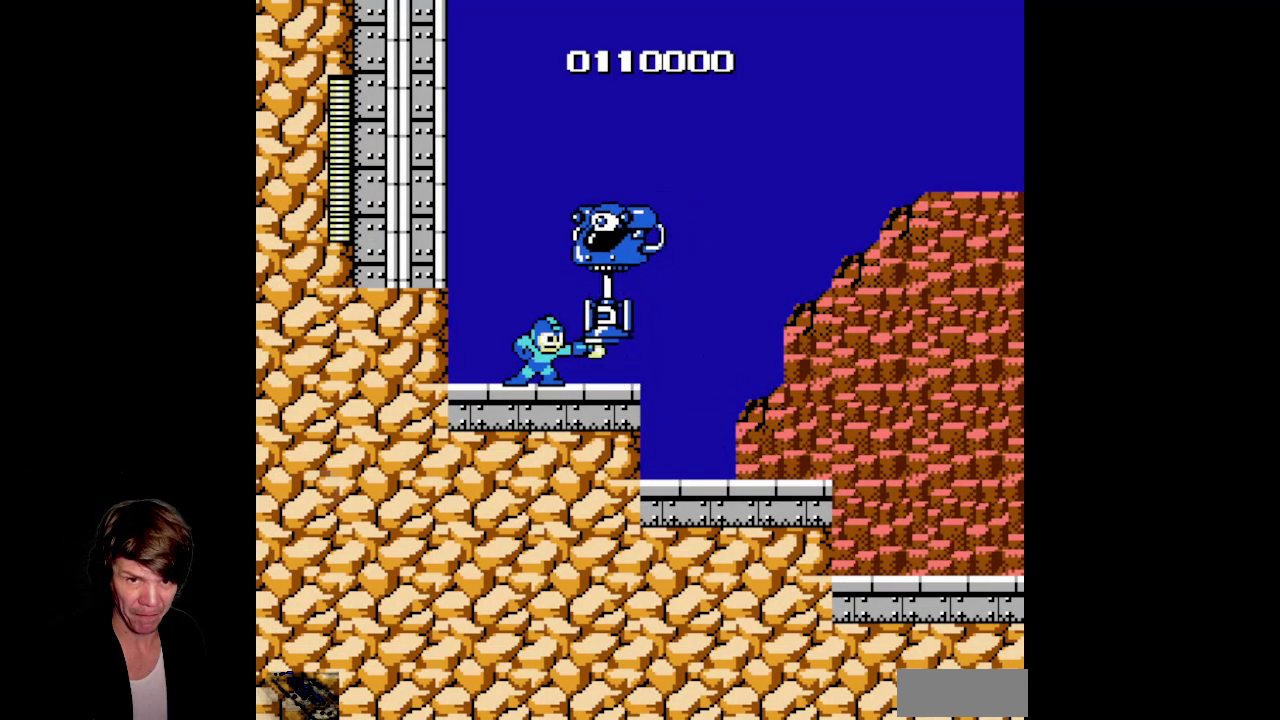
{"buttons": ["DPAD_RIGHT"], "events": [[67, "B", "up"], [133, "B", "down"], [200, "DPAD_RIGHT", "down"], [233, "B", "up"], [317, "B", "down"], [400, "B", "up"]]}
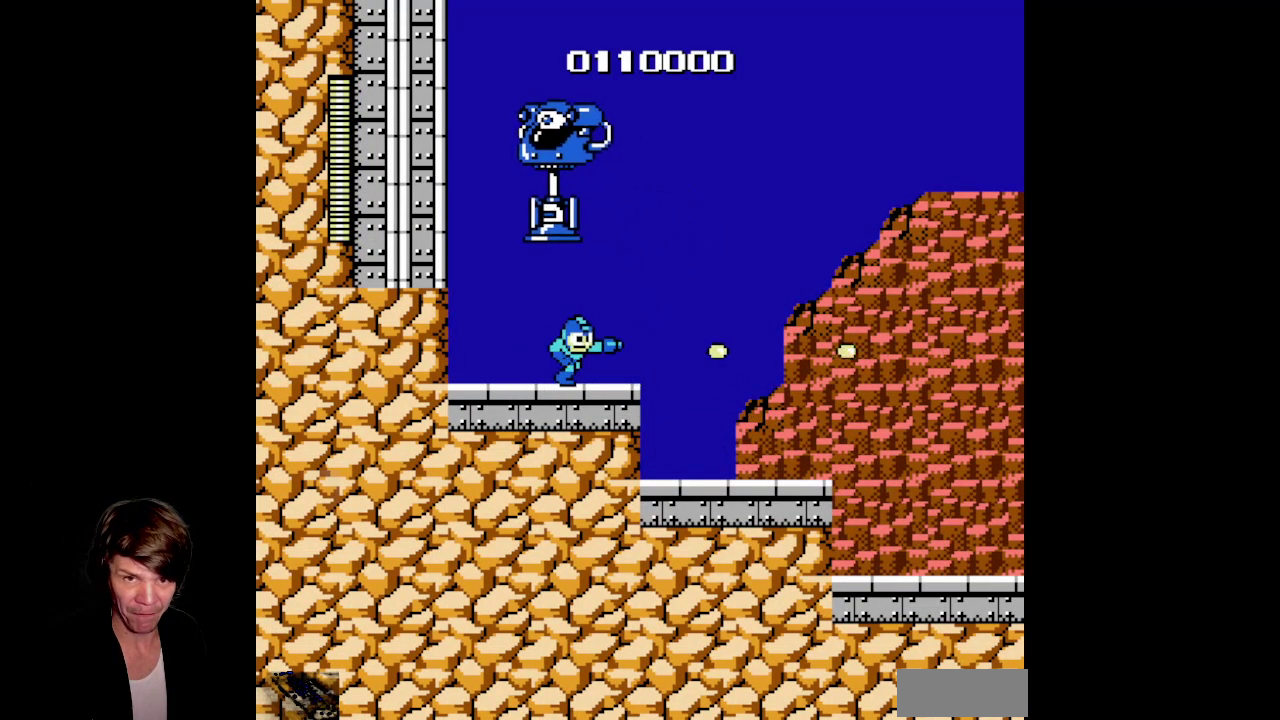
{"buttons": ["DPAD_RIGHT"], "events": [[133, "DPAD_RIGHT", "up"], [150, "DPAD_LEFT", "down"], [200, "B", "down"], [217, "DPAD_LEFT", "up"], [317, "B", "up"], [383, "B", "down"], [450, "DPAD_RIGHT", "down"], [500, "B", "up"]]}
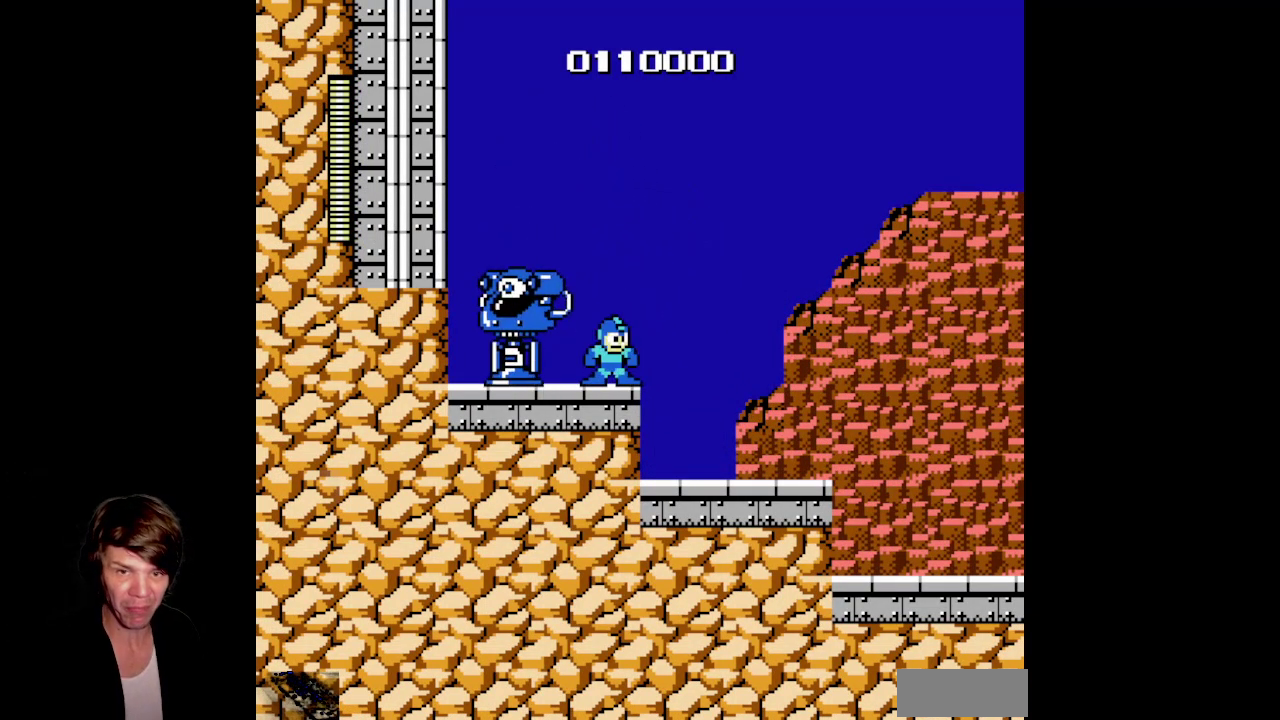
{"buttons": ["DPAD_RIGHT"], "events": [[83, "B", "down"], [217, "B", "up"]]}
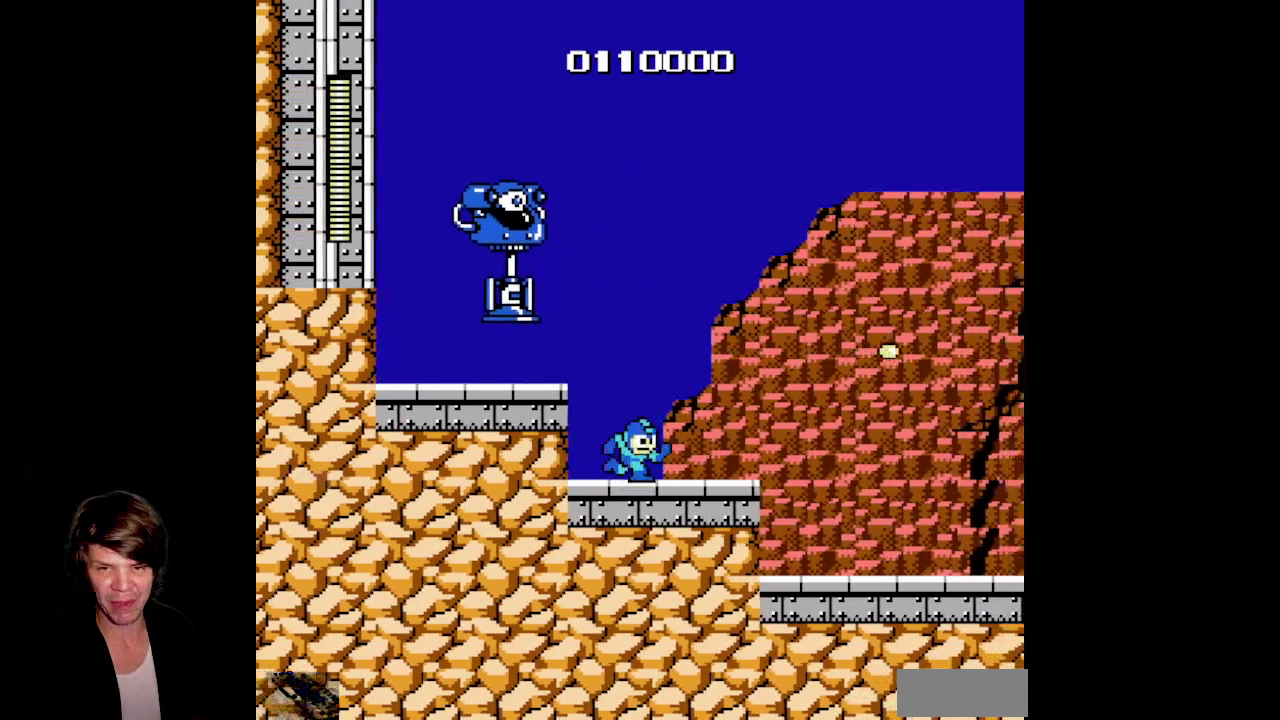
{"buttons": ["B", "DPAD_RIGHT"], "events": [[117, "A", "down"], [133, "DPAD_RIGHT", "up"], [150, "DPAD_LEFT", "down"], [217, "DPAD_LEFT", "up"], [250, "A", "up"], [250, "B", "down"], [350, "DPAD_RIGHT", "down"], [367, "B", "up"], [450, "B", "down"]]}
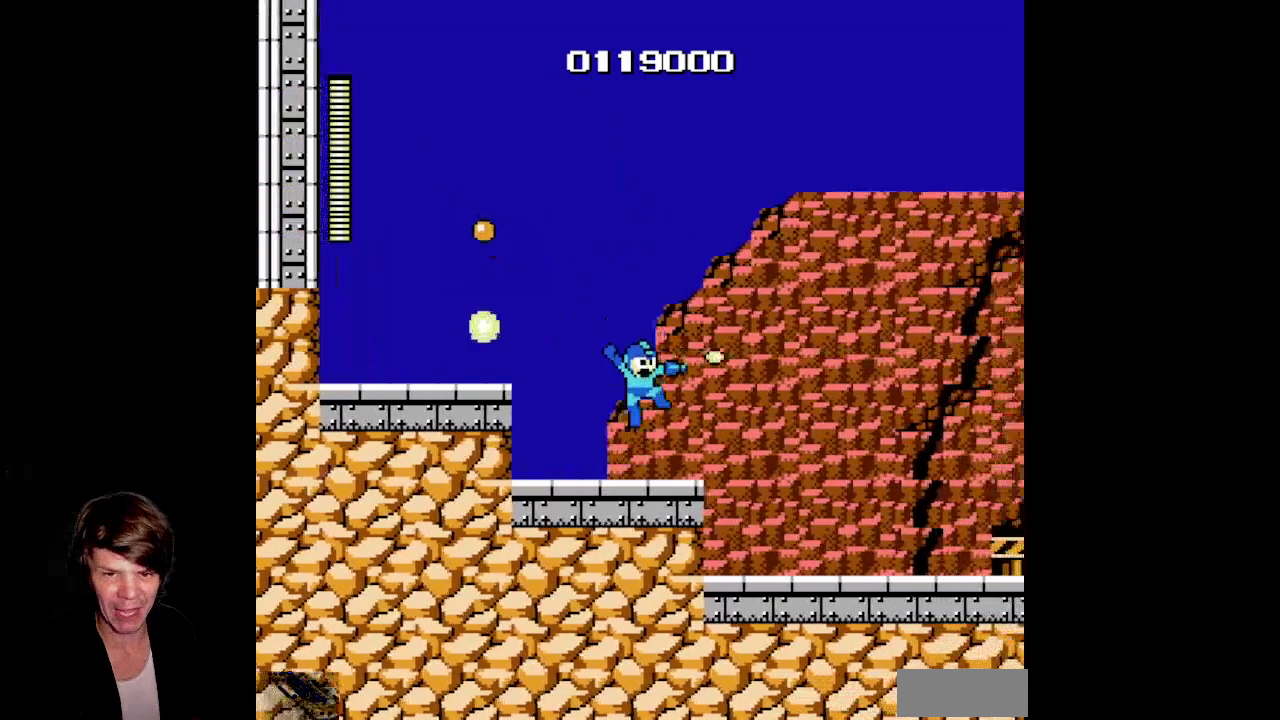
{"buttons": ["DPAD_RIGHT"], "events": [[100, "B", "up"]]}
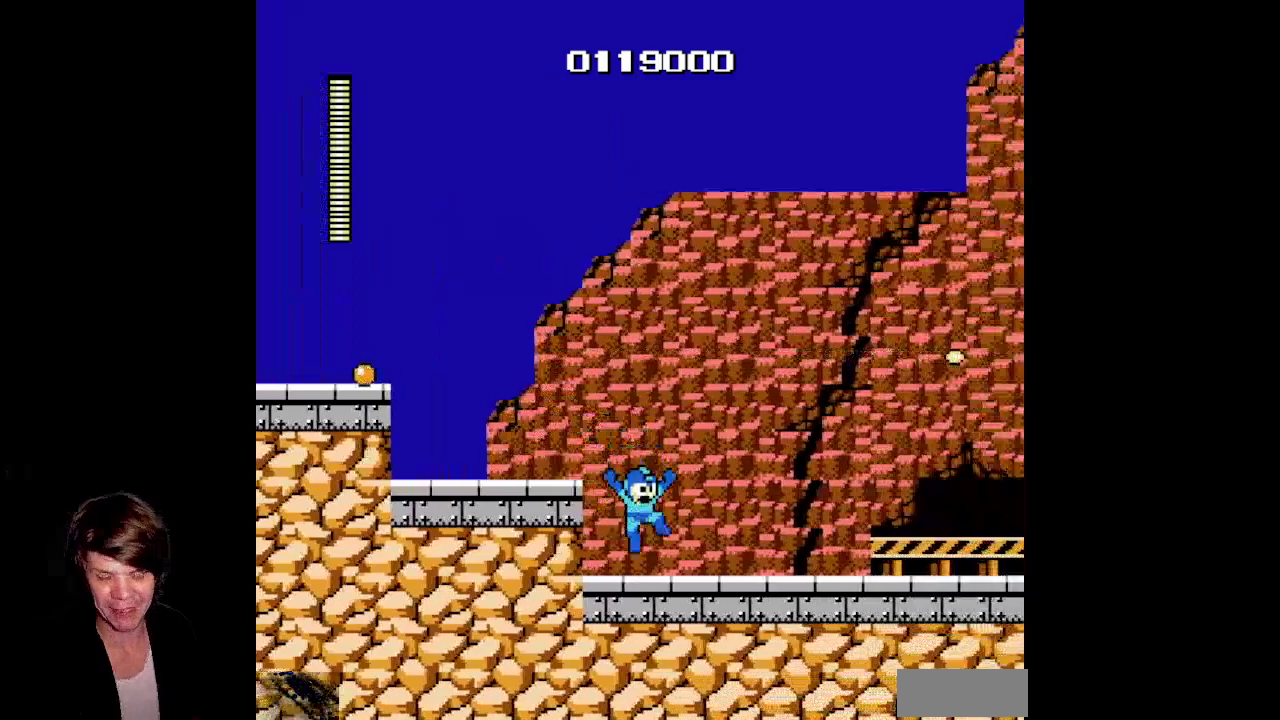
{"buttons": ["B", "DPAD_RIGHT"], "events": [[117, "B", "down"], [217, "B", "up"], [300, "B", "down"], [367, "B", "up"], [467, "B", "down"]]}
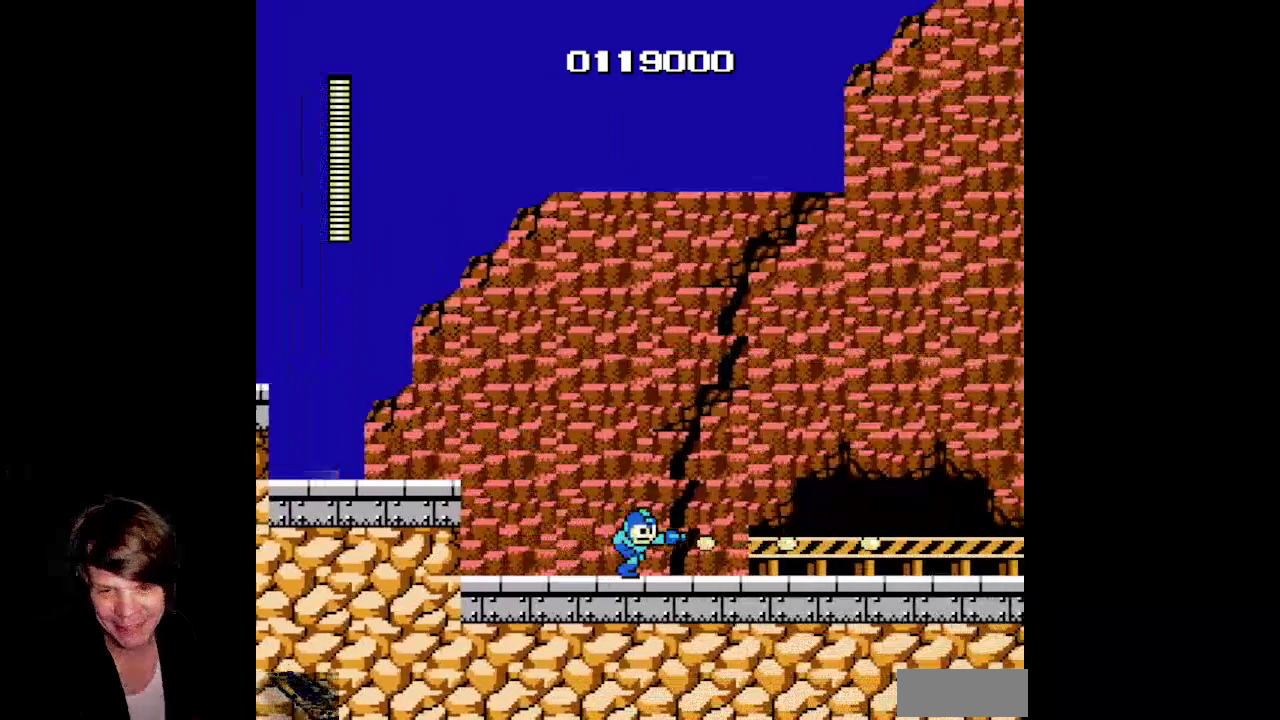
{"buttons": ["DPAD_RIGHT"], "events": [[67, "B", "up"], [167, "B", "down"], [250, "B", "up"], [333, "B", "down"], [433, "B", "up"]]}
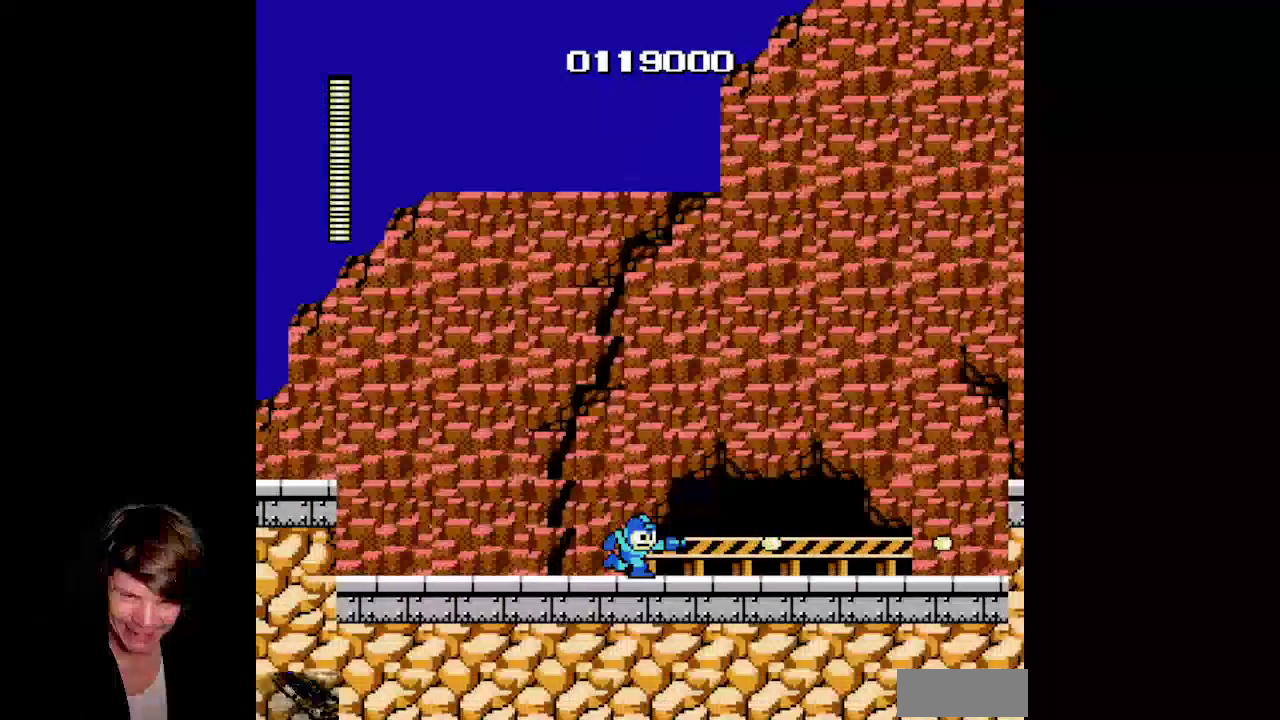
{"buttons": ["DPAD_RIGHT"], "events": [[33, "B", "down"], [133, "B", "up"], [217, "B", "down"], [317, "B", "up"], [417, "B", "down"], [500, "B", "up"]]}
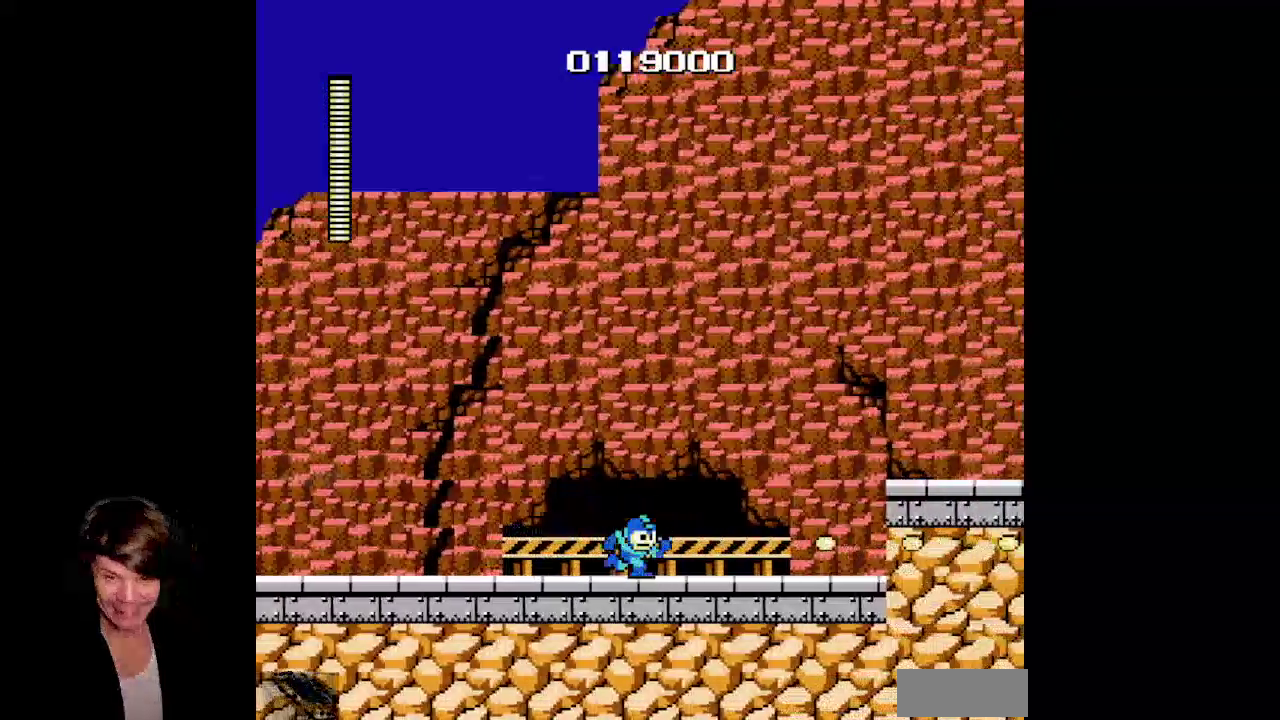
{"buttons": ["DPAD_RIGHT"], "events": []}
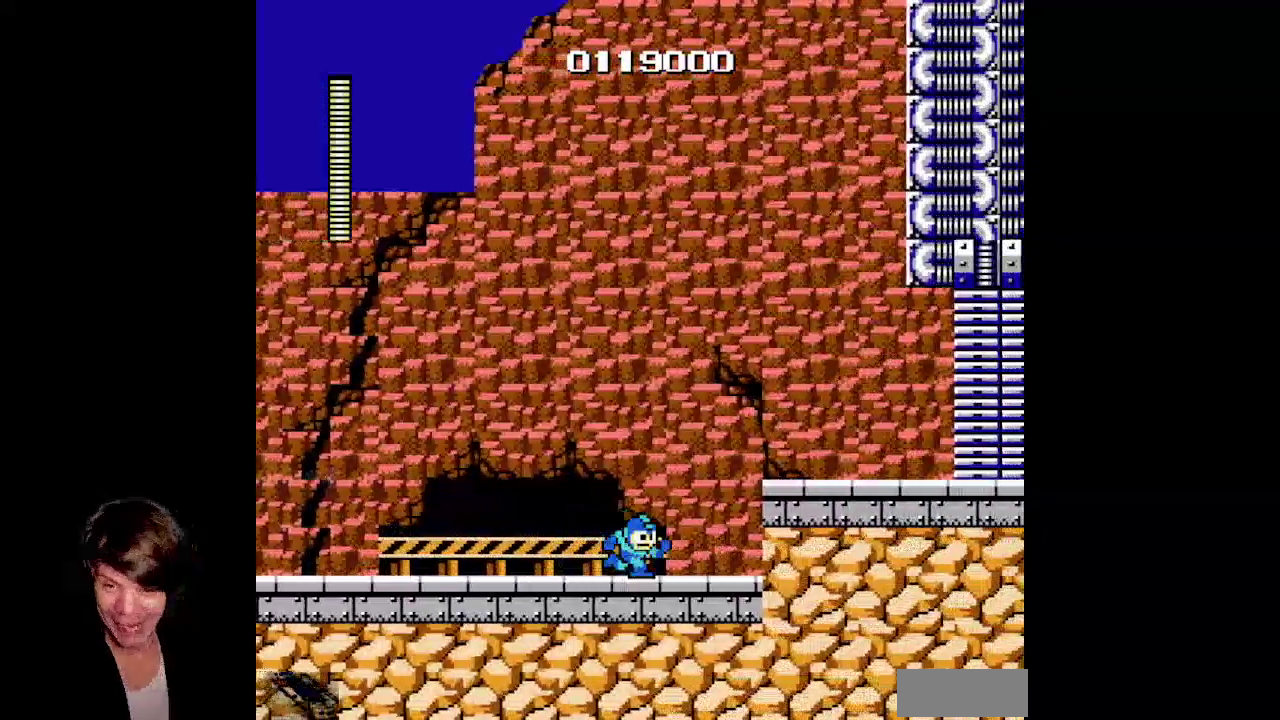
{"buttons": ["B", "DPAD_RIGHT"], "events": [[117, "A", "down"], [417, "A", "up"], [467, "B", "down"]]}
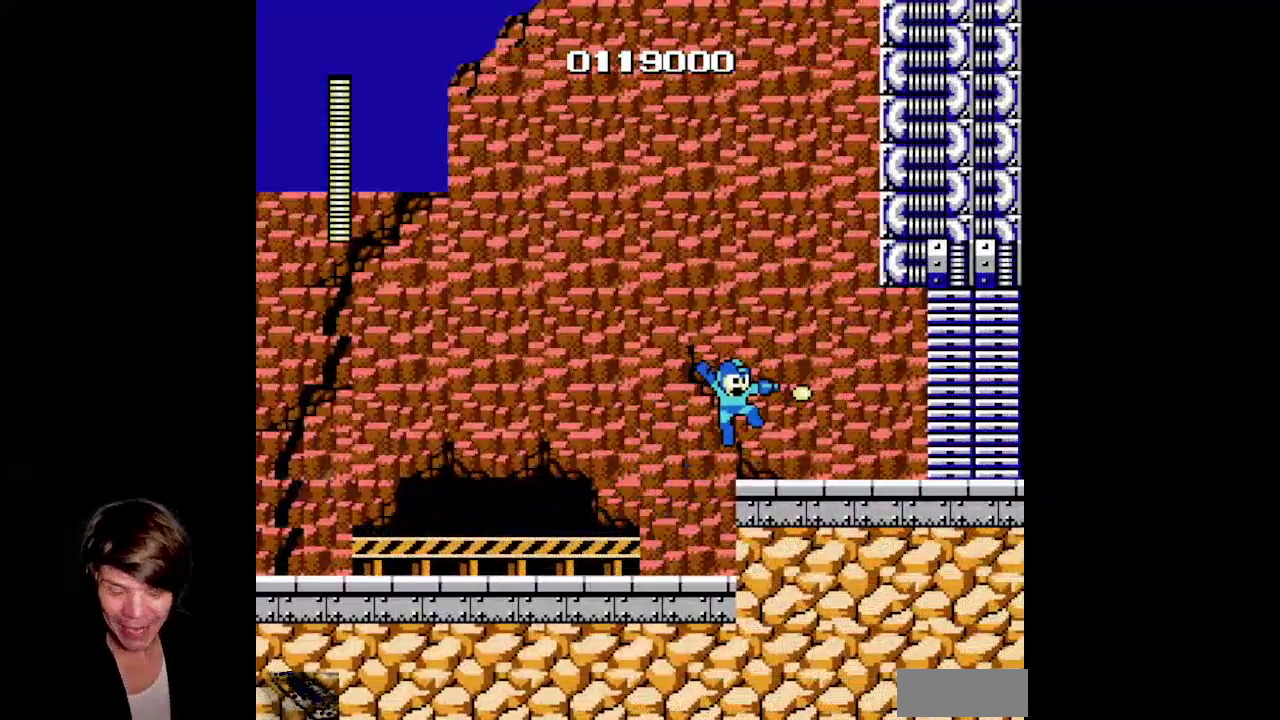
{"buttons": ["DPAD_RIGHT"], "events": [[83, "B", "up"], [167, "B", "down"], [267, "B", "up"], [383, "B", "down"], [467, "B", "up"]]}
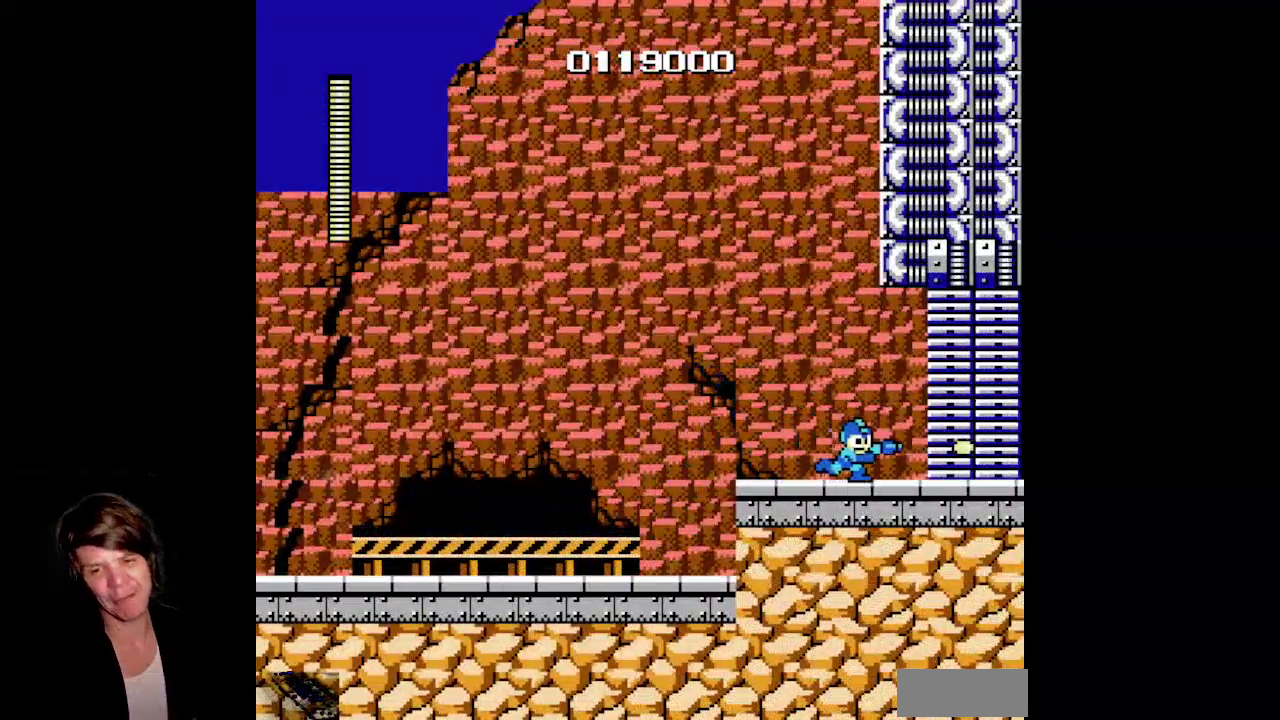
{"buttons": ["DPAD_RIGHT"], "events": [[250, "B", "down"], [383, "B", "up"]]}
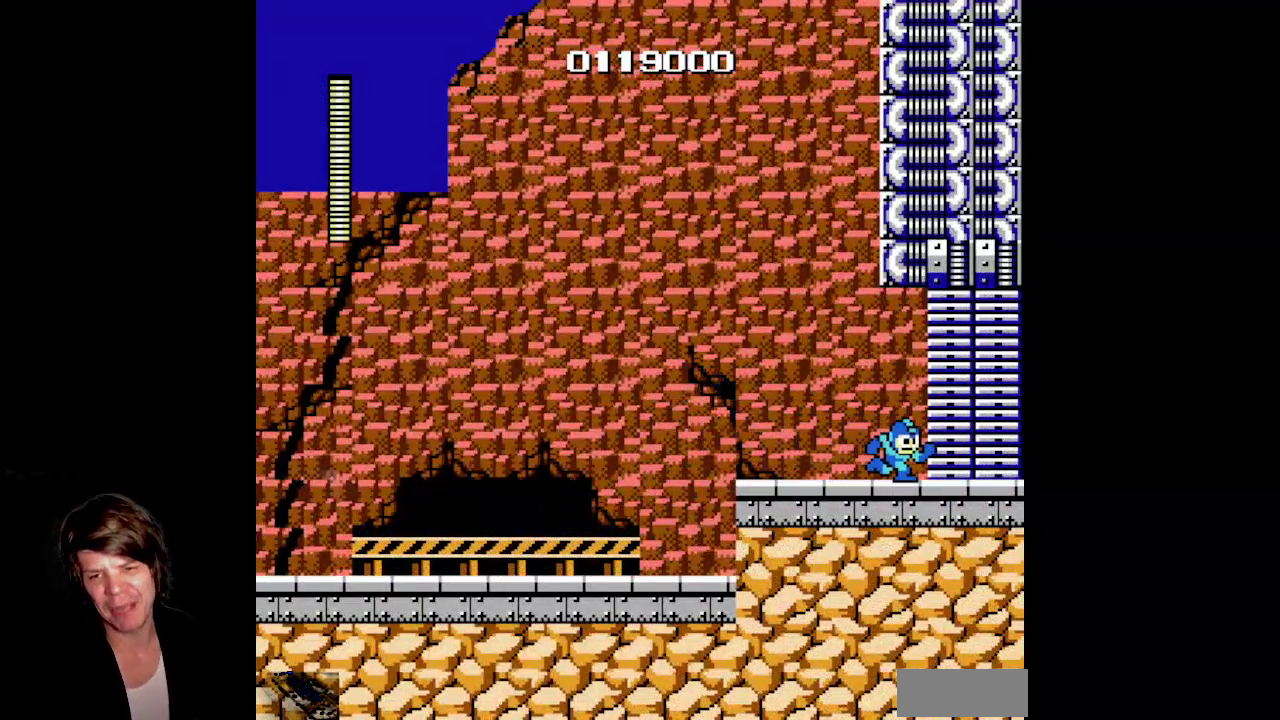
{"buttons": ["B"], "events": [[17, "B", "down"], [300, "DPAD_RIGHT", "up"]]}
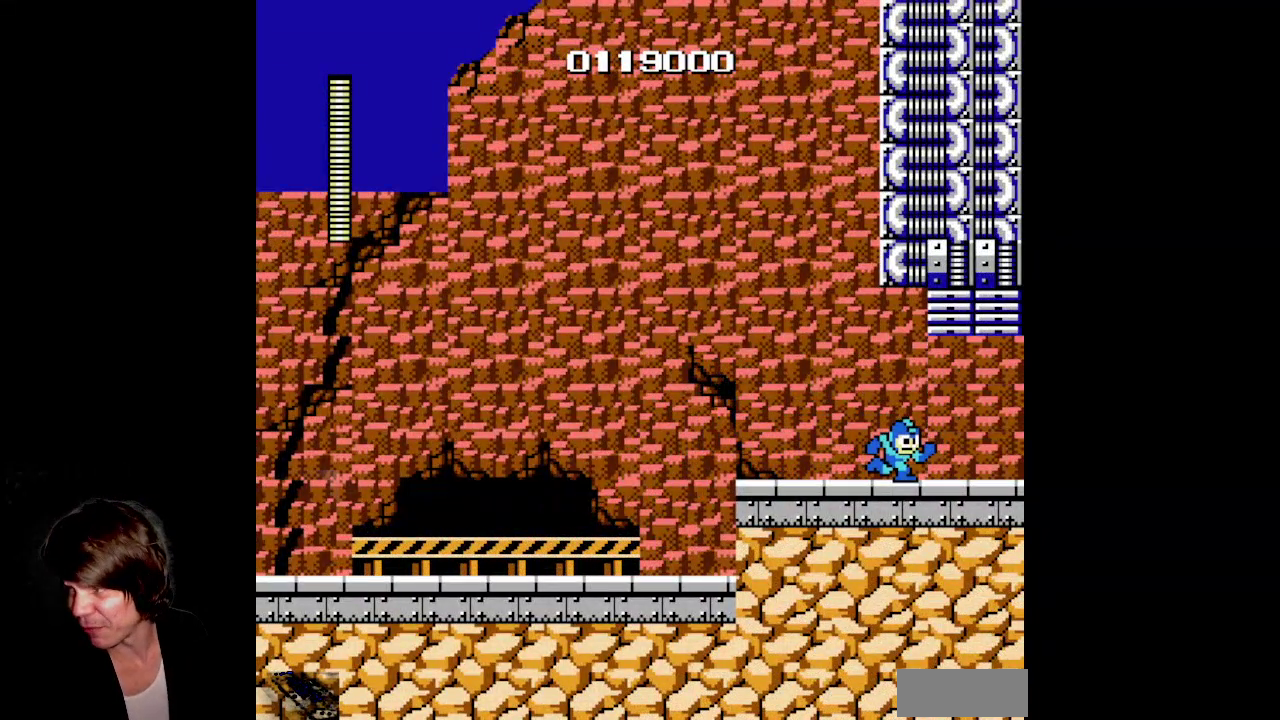
{"buttons": ["DPAD_RIGHT"], "events": [[133, "DPAD_RIGHT", "down"], [317, "B", "up"]]}
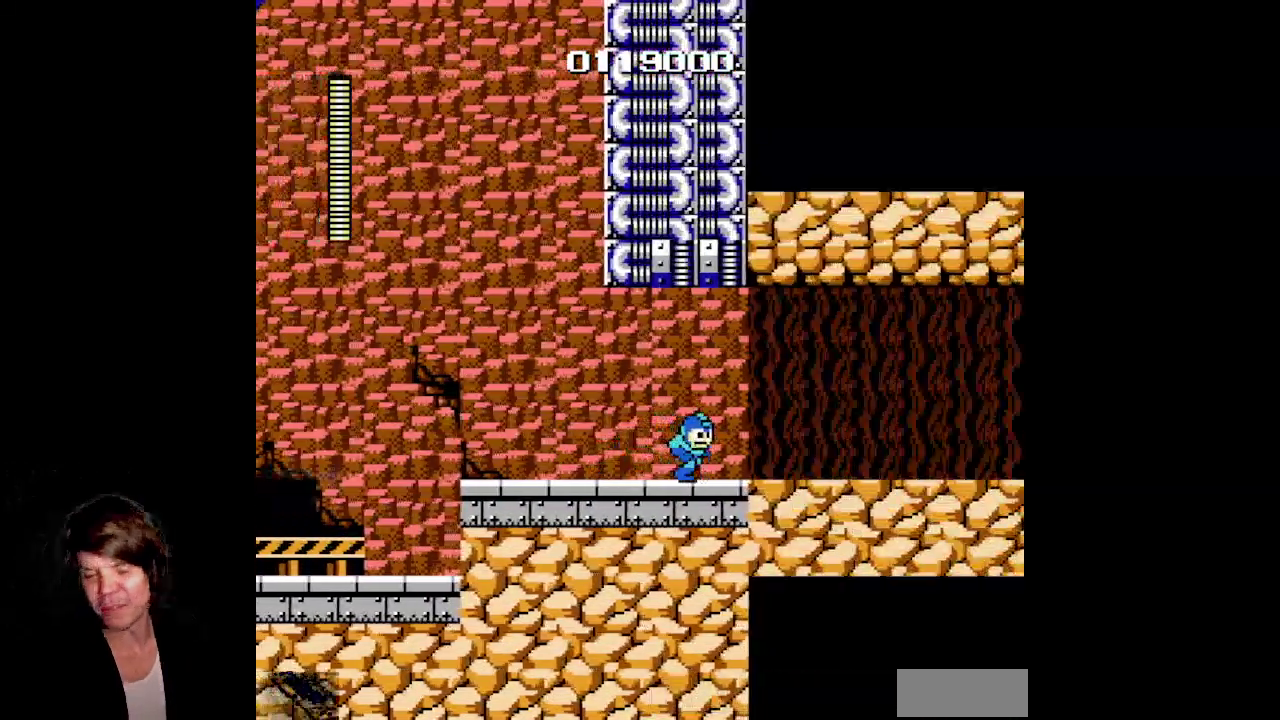
{"buttons": ["DPAD_RIGHT"], "events": [[83, "B", "down"], [217, "B", "up"], [317, "DPAD_RIGHT", "up"], [417, "DPAD_RIGHT", "down"]]}
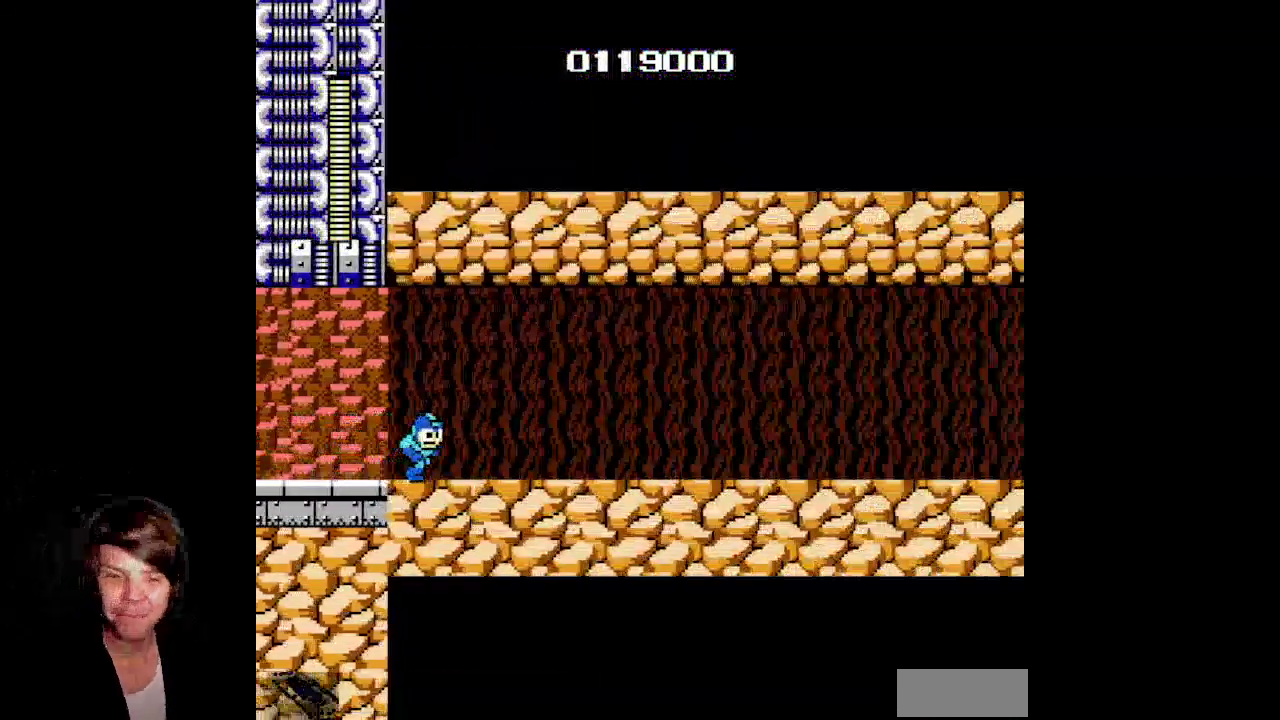
{"buttons": ["DPAD_RIGHT"], "events": [[17, "B", "down"], [133, "B", "up"], [367, "B", "down"], [500, "B", "up"]]}
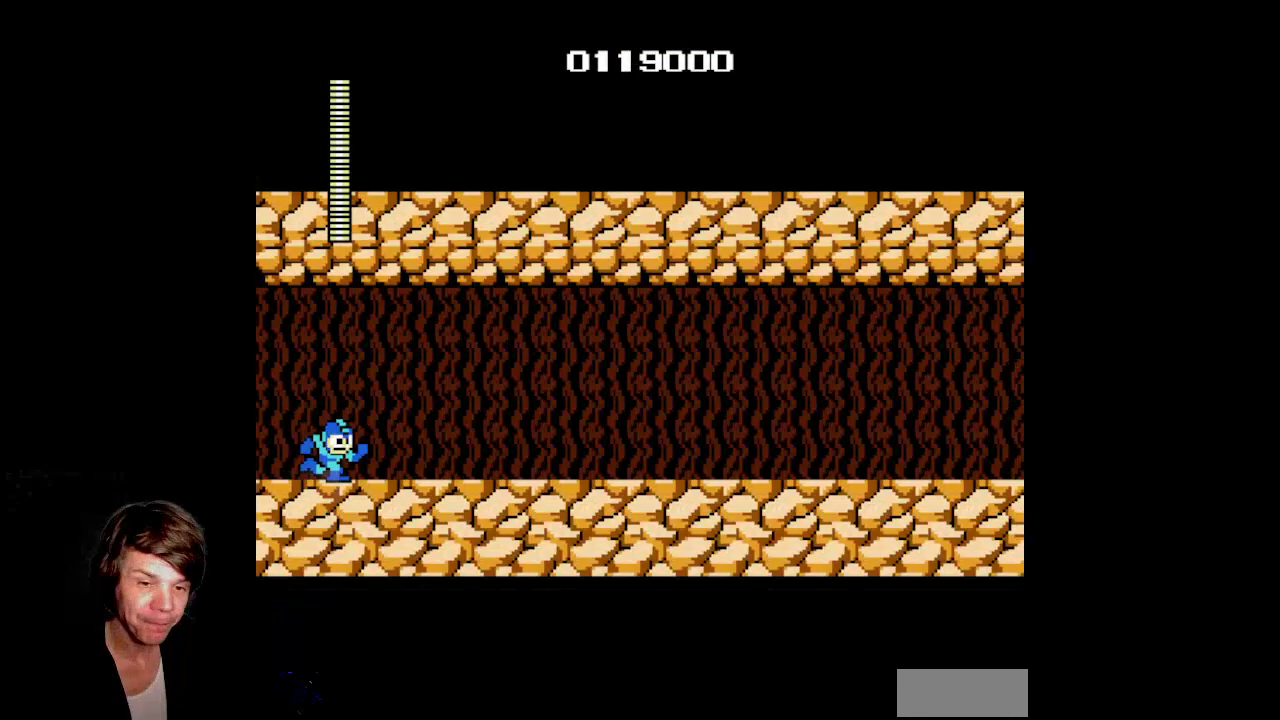
{"buttons": ["DPAD_RIGHT"], "events": [[117, "B", "down"], [250, "B", "up"], [333, "B", "down"], [450, "B", "up"]]}
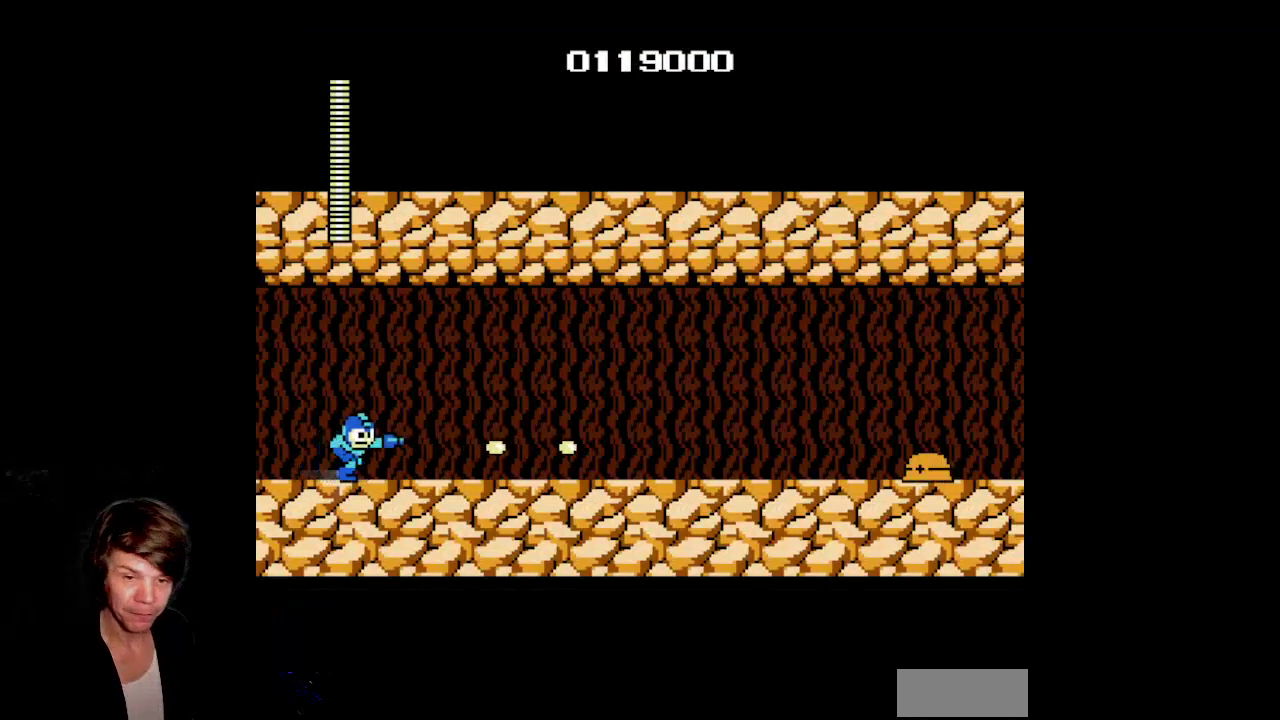
{"buttons": ["DPAD_RIGHT"], "events": [[50, "B", "down"], [150, "B", "up"], [367, "B", "down"], [483, "B", "up"]]}
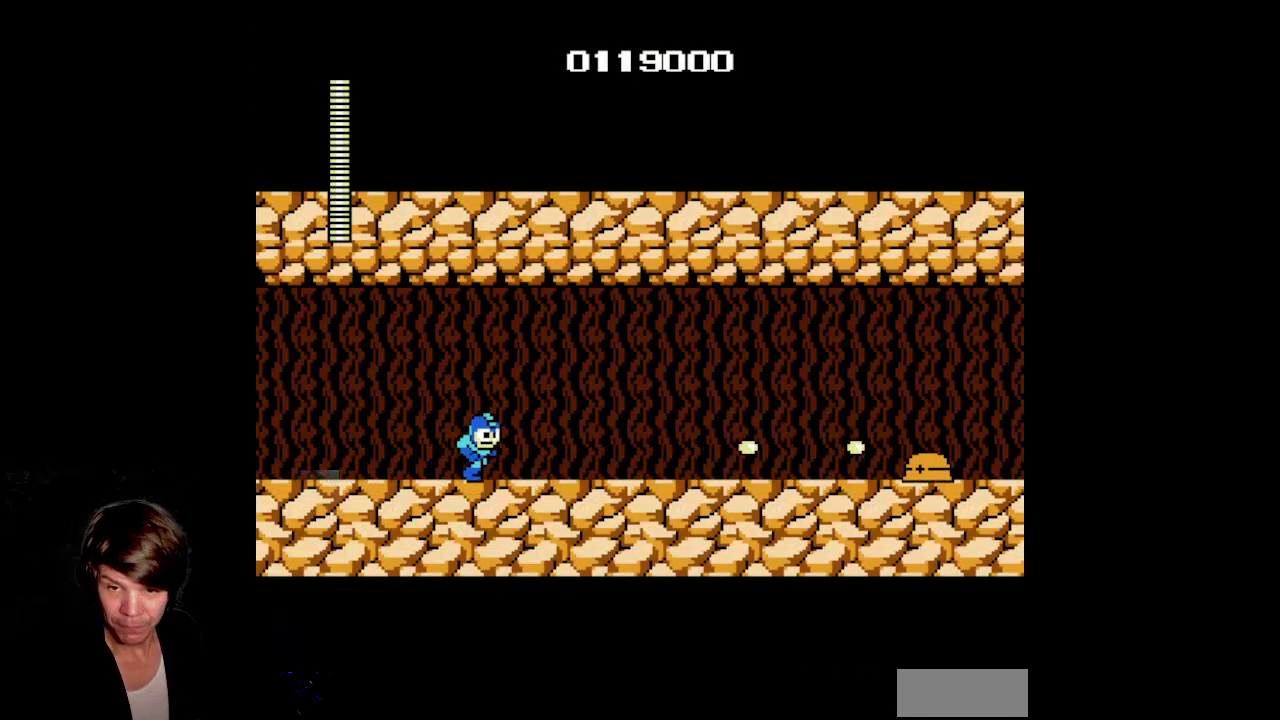
{"buttons": ["B", "DPAD_RIGHT"], "events": [[67, "B", "down"], [167, "B", "up"], [250, "B", "down"], [333, "B", "up"], [417, "B", "down"]]}
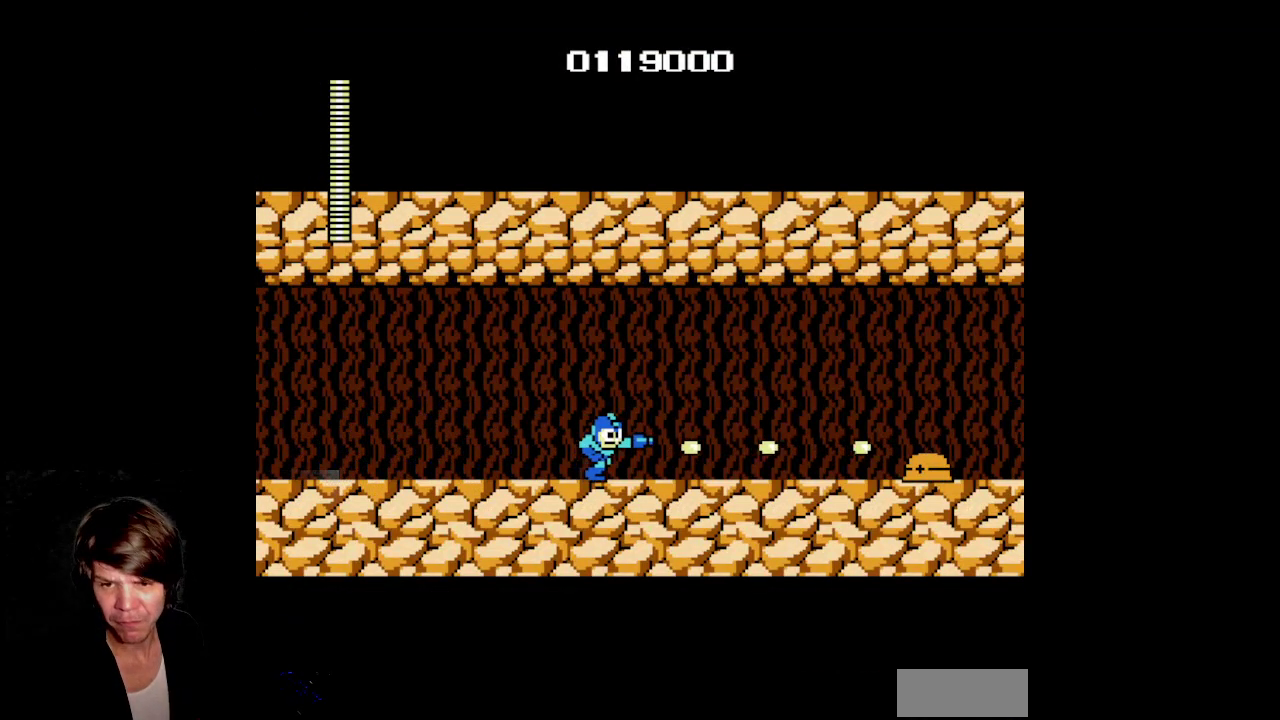
{"buttons": ["B", "DPAD_RIGHT"], "events": [[167, "B", "up"], [233, "B", "down"], [333, "B", "up"], [417, "B", "down"]]}
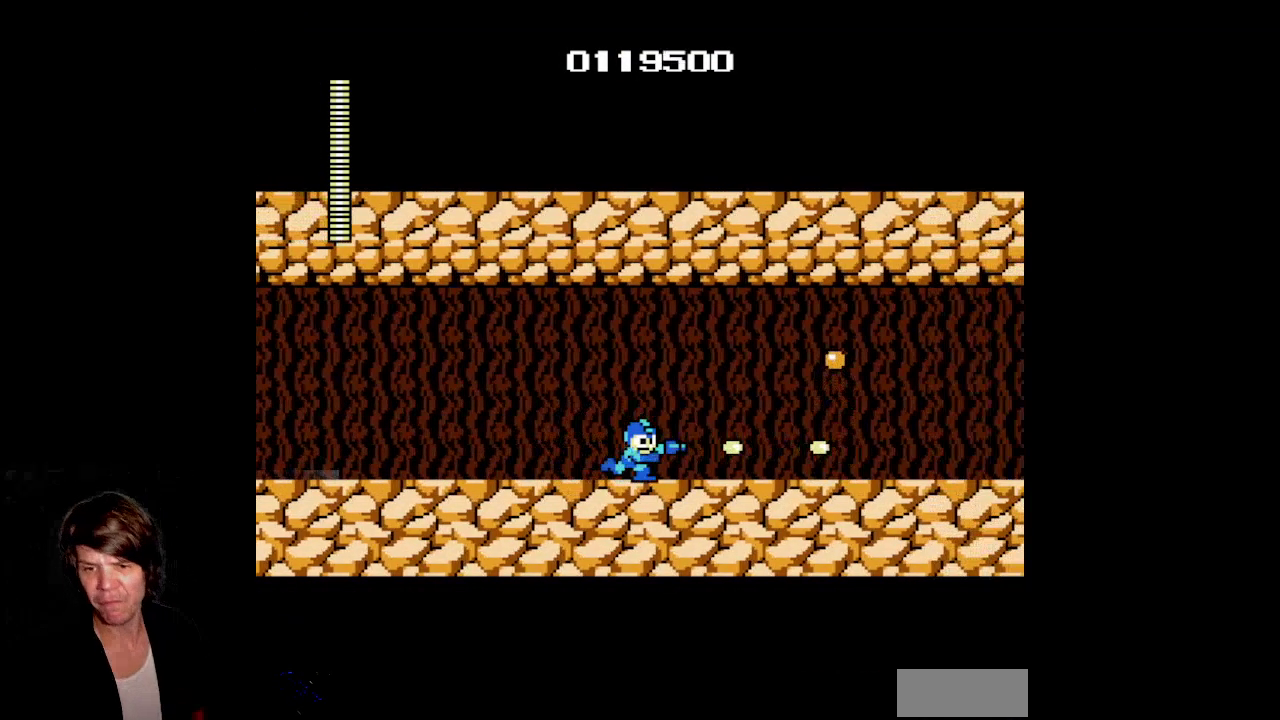
{"buttons": ["B", "DPAD_RIGHT"], "events": [[17, "B", "up"], [100, "B", "down"], [383, "B", "up"], [450, "B", "down"]]}
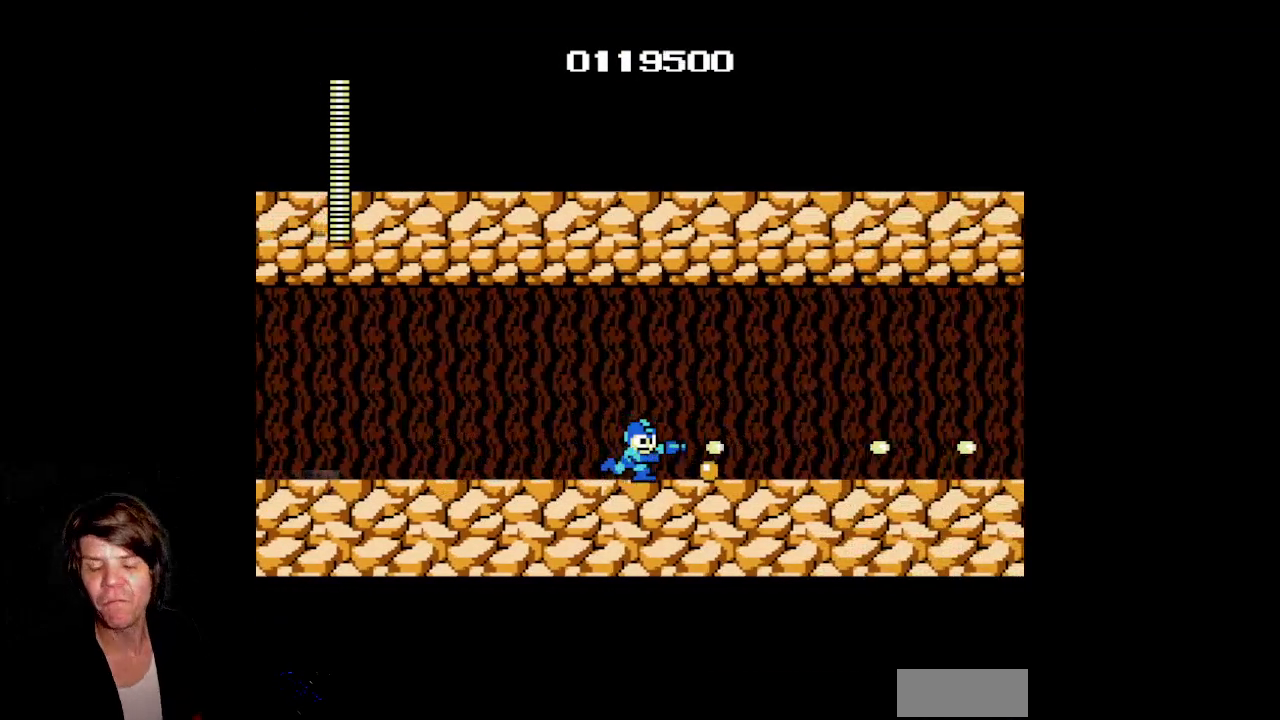
{"buttons": ["B", "DPAD_RIGHT"], "events": [[50, "B", "up"], [133, "B", "down"], [217, "B", "up"], [317, "B", "down"], [417, "B", "up"], [500, "B", "down"]]}
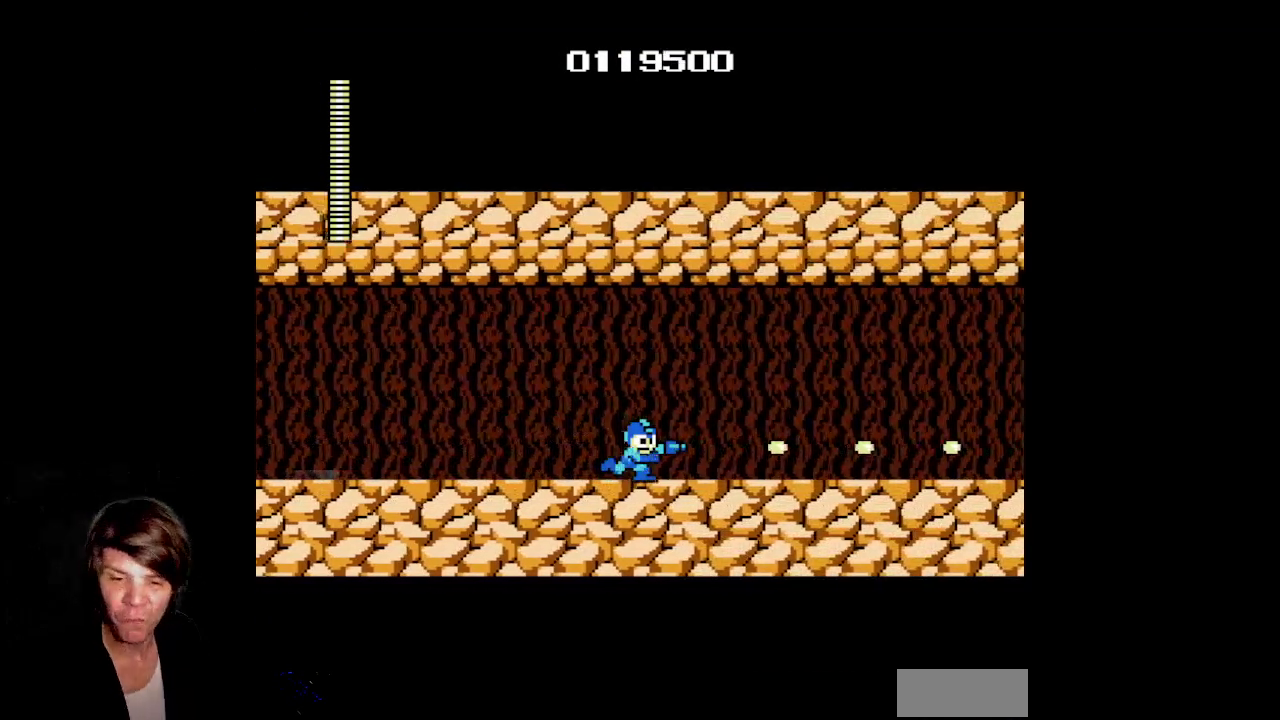
{"buttons": ["DPAD_RIGHT"], "events": [[100, "B", "up"], [183, "B", "down"], [283, "B", "up"], [367, "B", "down"], [467, "B", "up"]]}
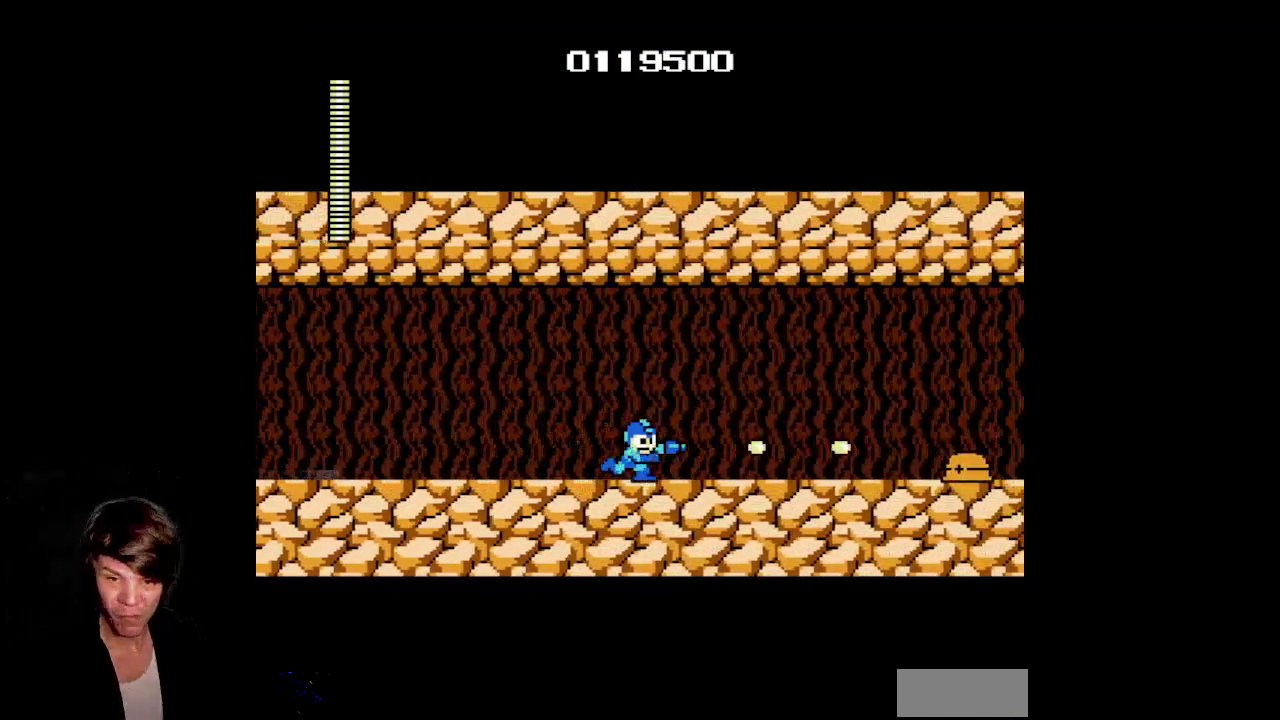
{"buttons": ["B", "DPAD_RIGHT"], "events": [[67, "B", "down"], [167, "B", "up"], [267, "B", "down"], [350, "B", "up"], [433, "B", "down"]]}
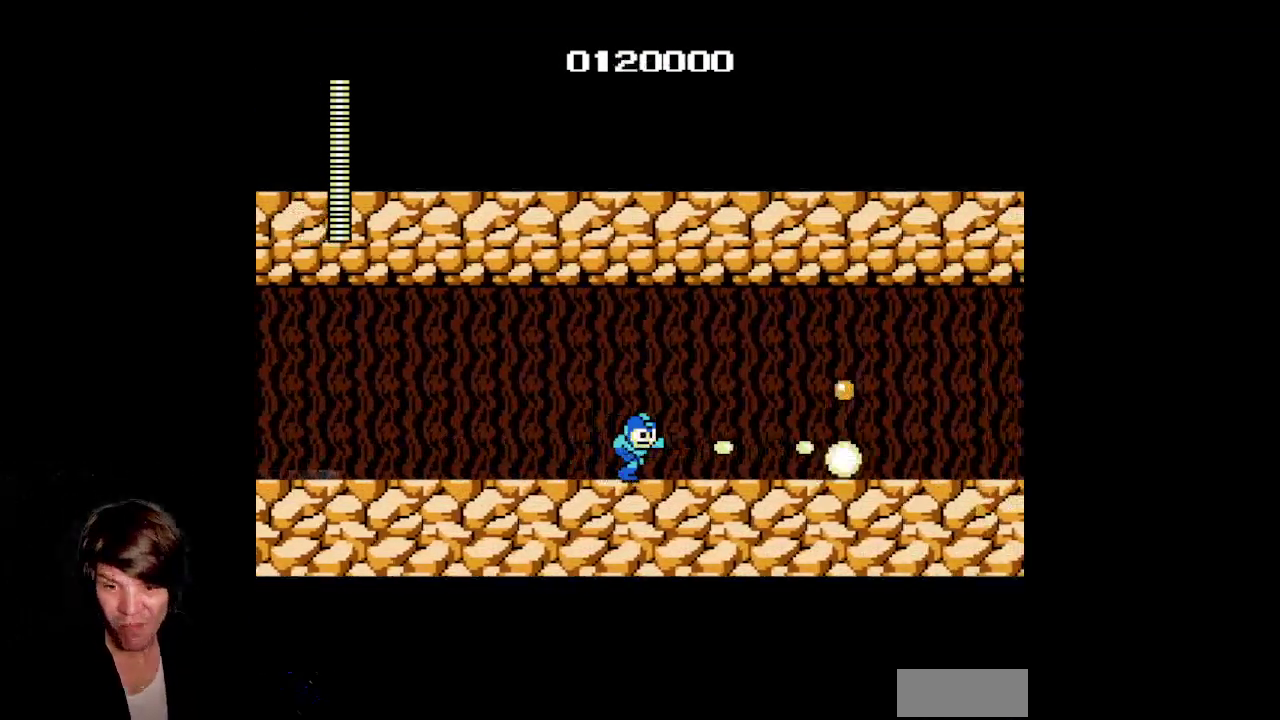
{"buttons": ["DPAD_RIGHT"], "events": [[50, "B", "up"], [133, "B", "down"], [250, "B", "up"], [333, "B", "down"], [433, "B", "up"]]}
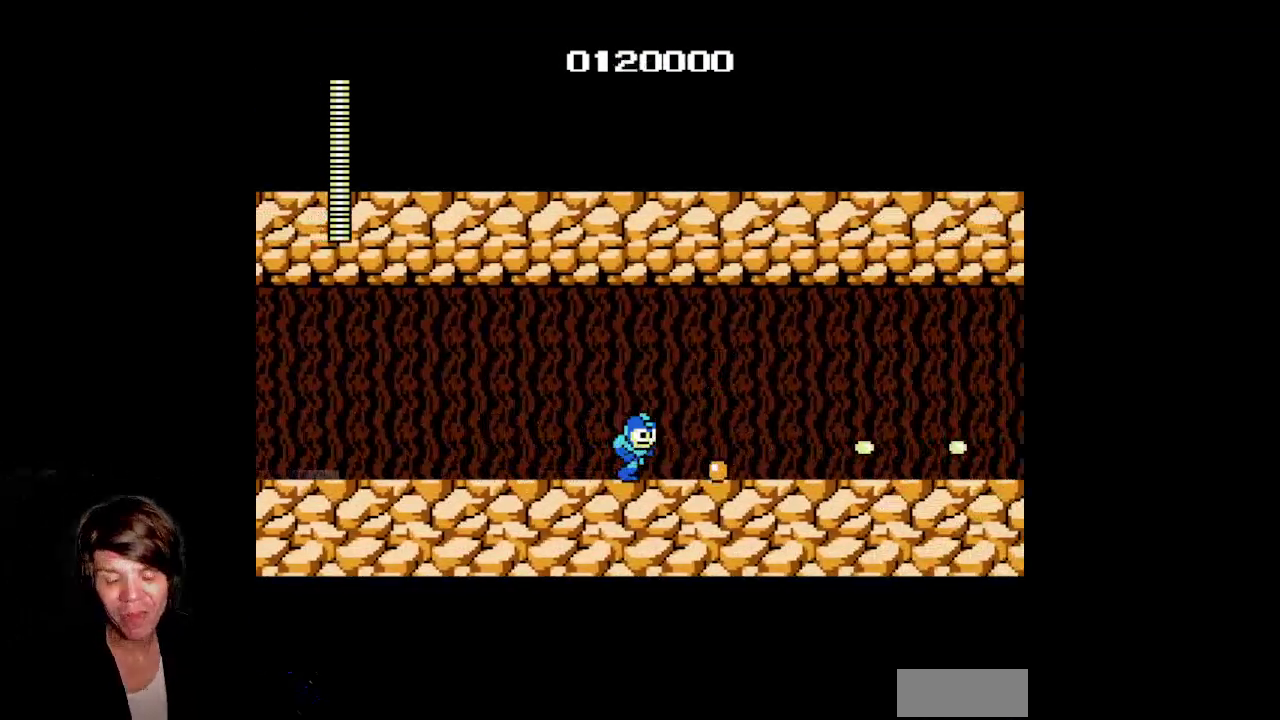
{"buttons": ["B", "DPAD_RIGHT"], "events": [[50, "B", "down"], [133, "B", "up"], [250, "B", "down"], [333, "B", "up"], [433, "B", "down"]]}
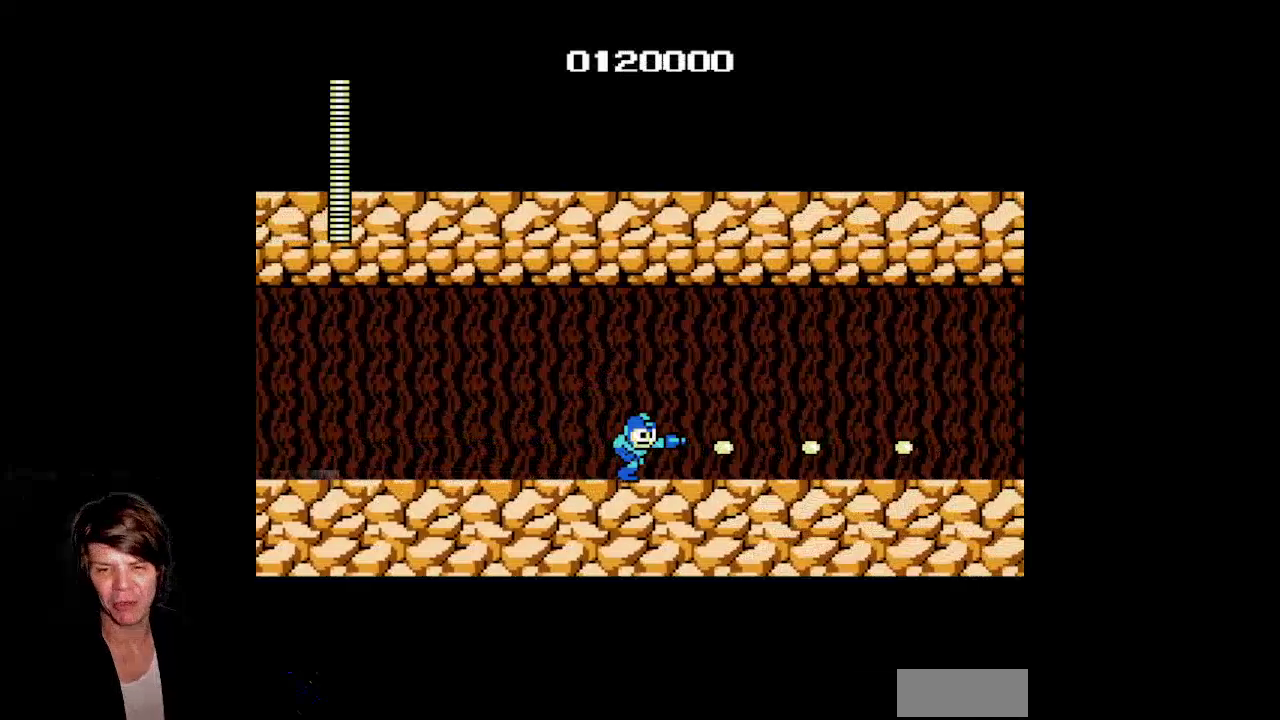
{"buttons": ["B", "DPAD_RIGHT"], "events": [[33, "B", "up"], [117, "B", "down"], [233, "B", "up"], [300, "B", "down"], [400, "B", "up"], [500, "B", "down"]]}